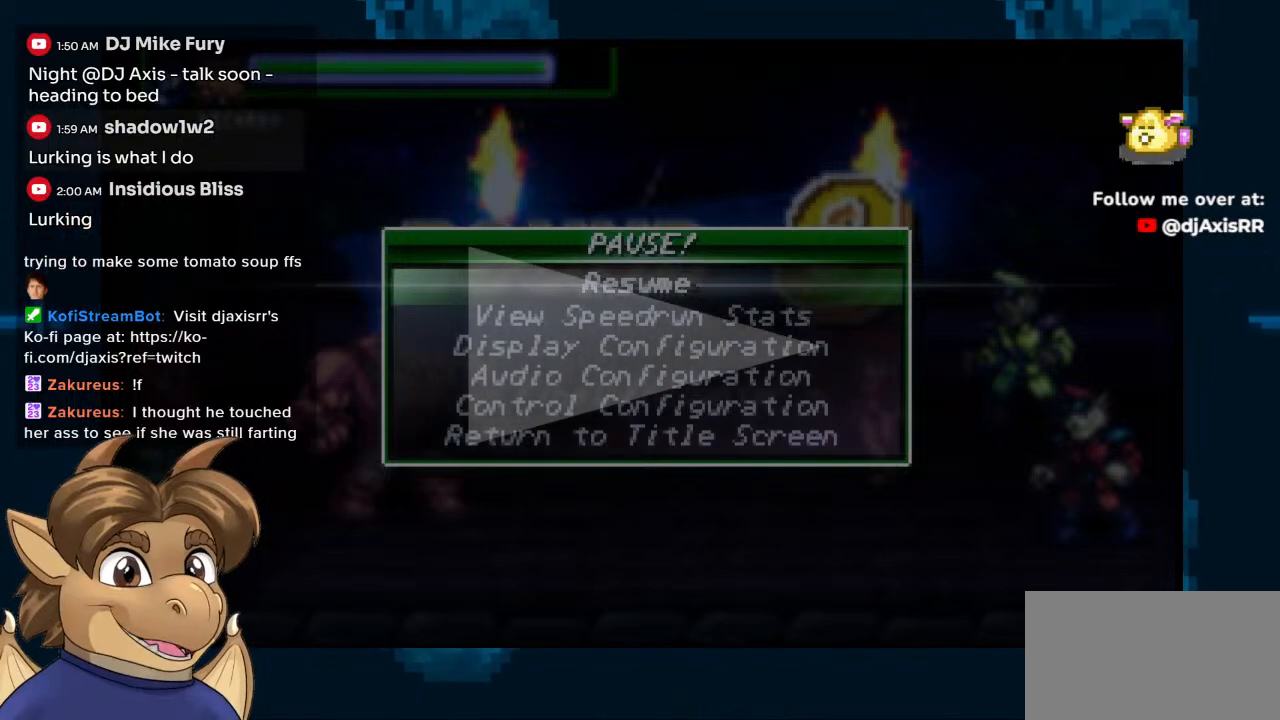
Gameplay with a controller (Nintendo layout); each line is a JSON object with the inputs held at the frame after it. "events" lists button and stick changes between this image and that frame as [ms after this image, input, new state], when the widget could be followed in between. Not read: L1 L2 L3 R2 R3 Z.
{"buttons": ["R1"], "left_stick": "center", "right_stick": "center", "events": [[433, "R1", "down"]]}
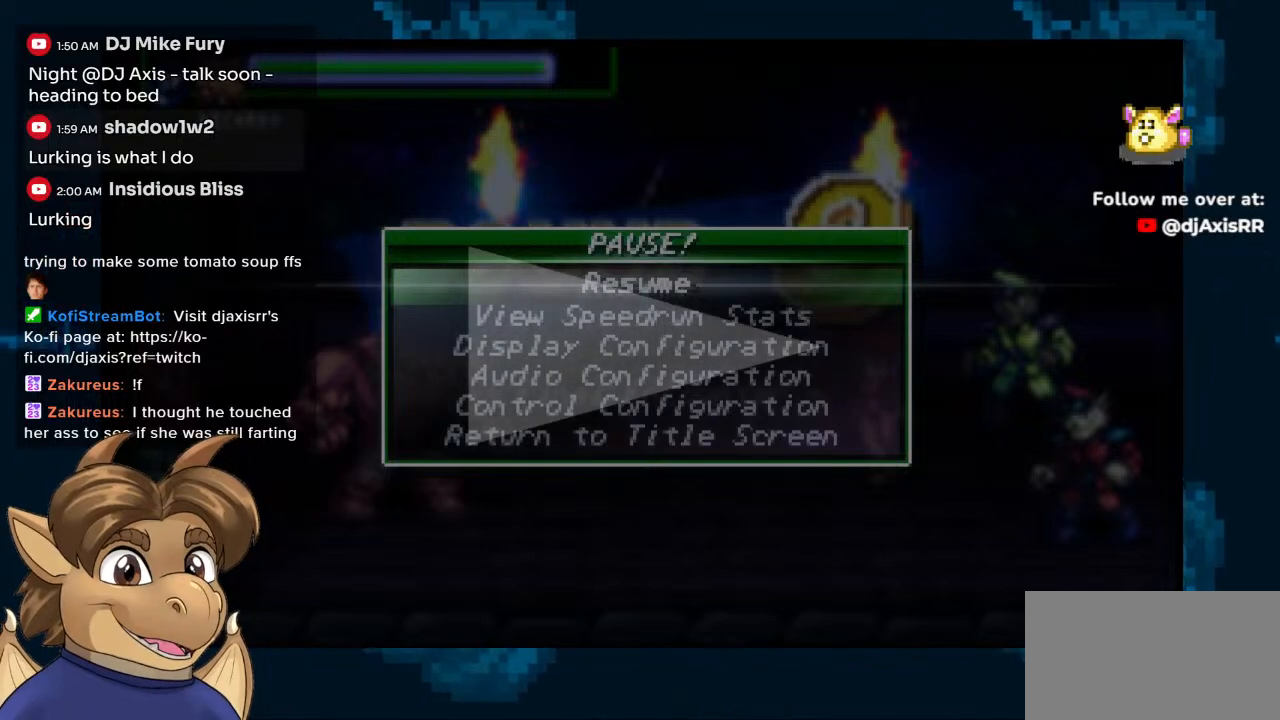
{"buttons": [], "left_stick": "center", "right_stick": "center", "events": [[50, "R1", "up"]]}
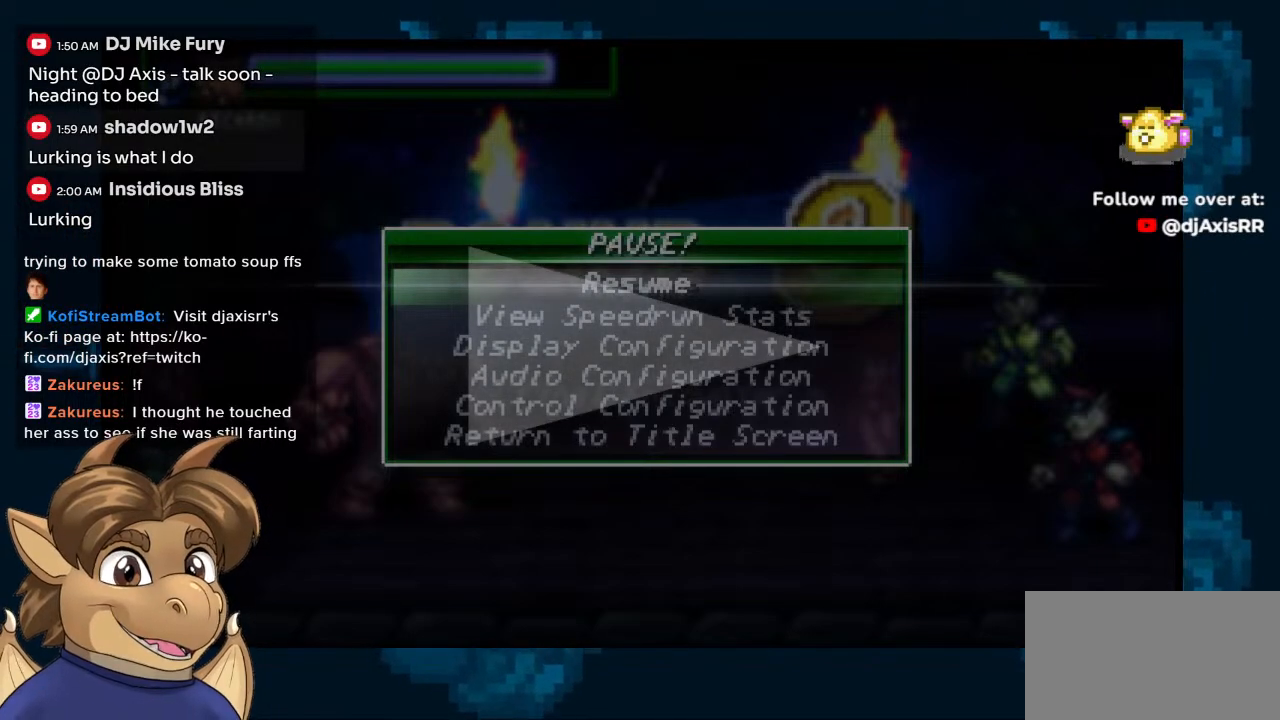
{"buttons": [], "left_stick": "center", "right_stick": "center", "events": []}
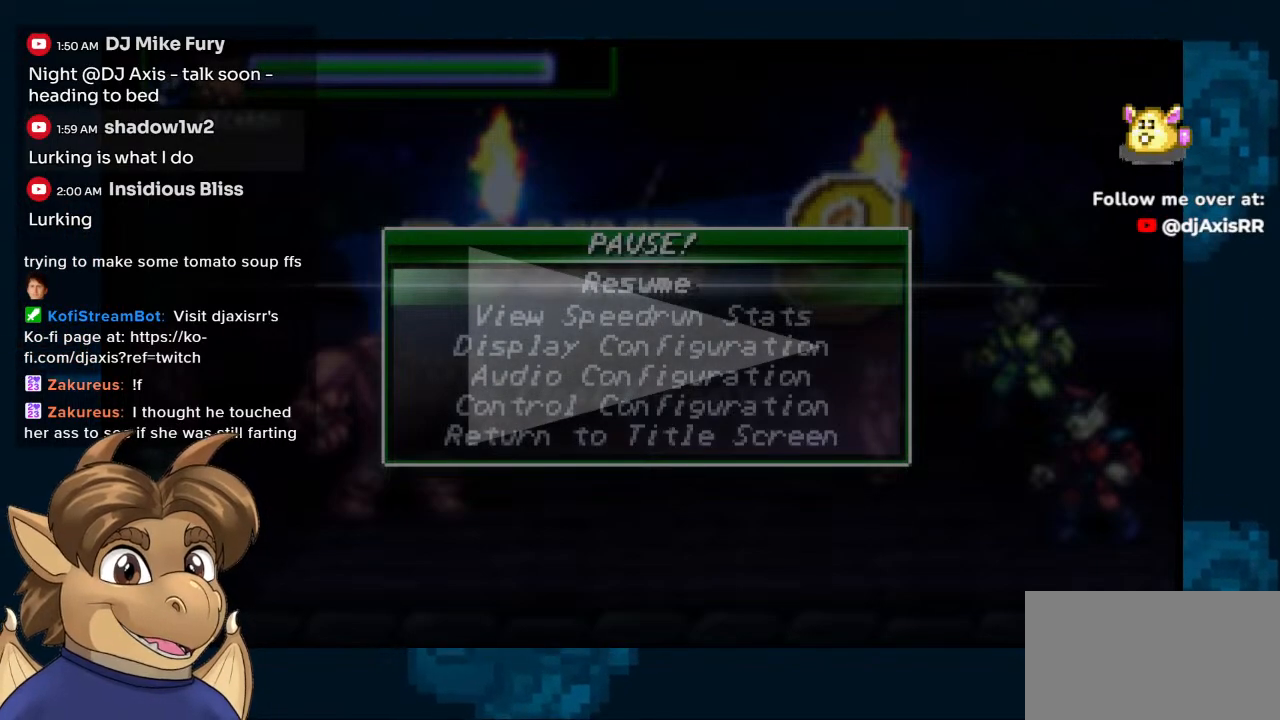
{"buttons": [], "left_stick": "center", "right_stick": "center", "events": []}
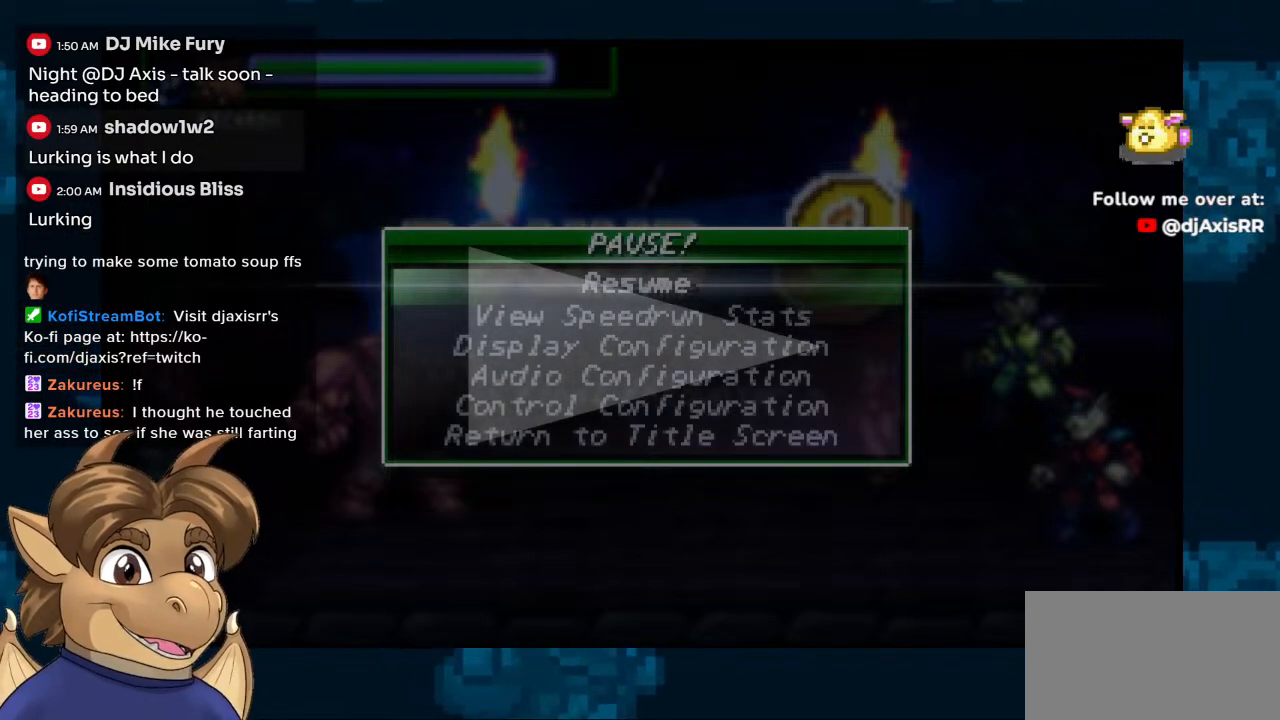
{"buttons": [], "left_stick": "center", "right_stick": "center", "events": []}
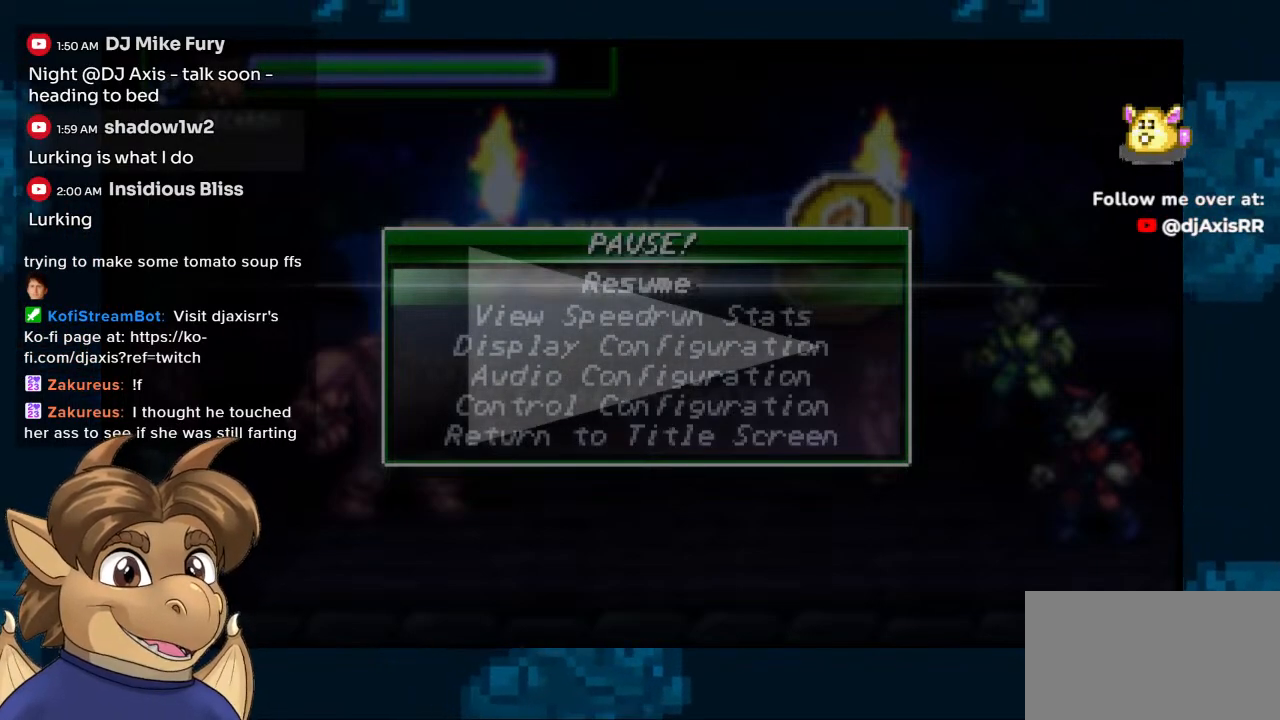
{"buttons": [], "left_stick": "center", "right_stick": "center", "events": []}
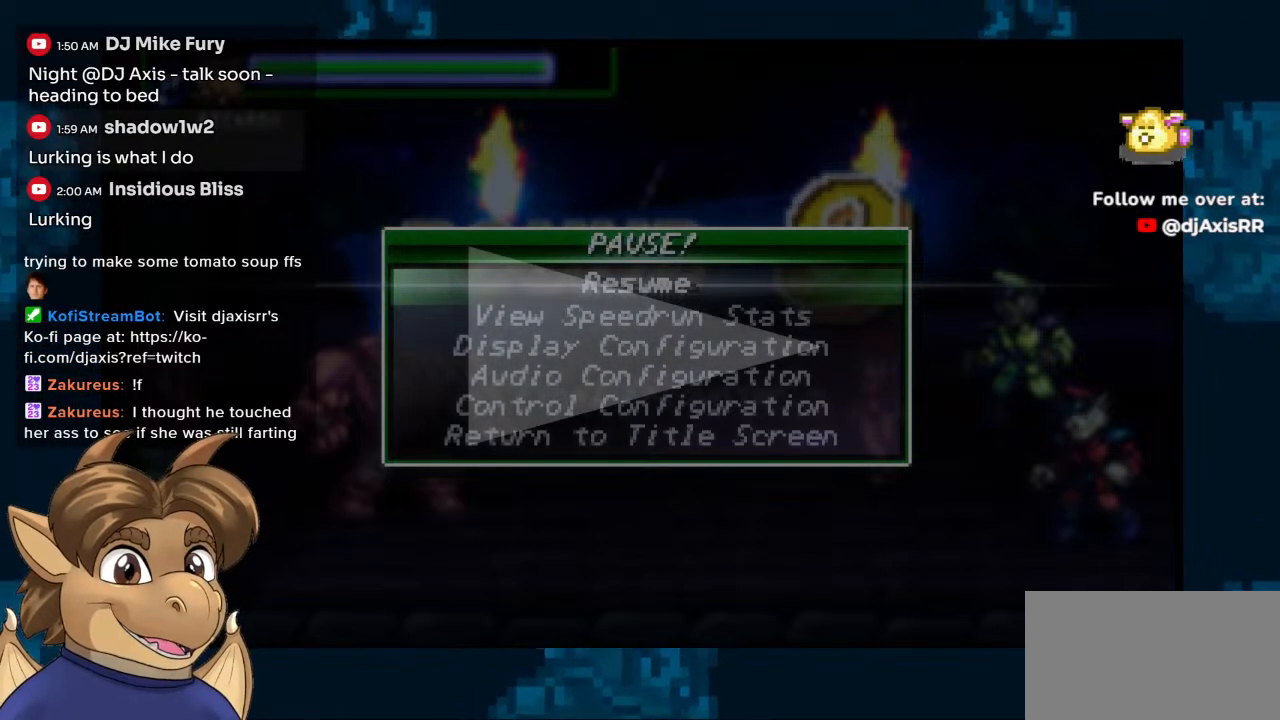
{"buttons": [], "left_stick": "center", "right_stick": "center", "events": [[283, "Y", "down"], [350, "Y", "up"]]}